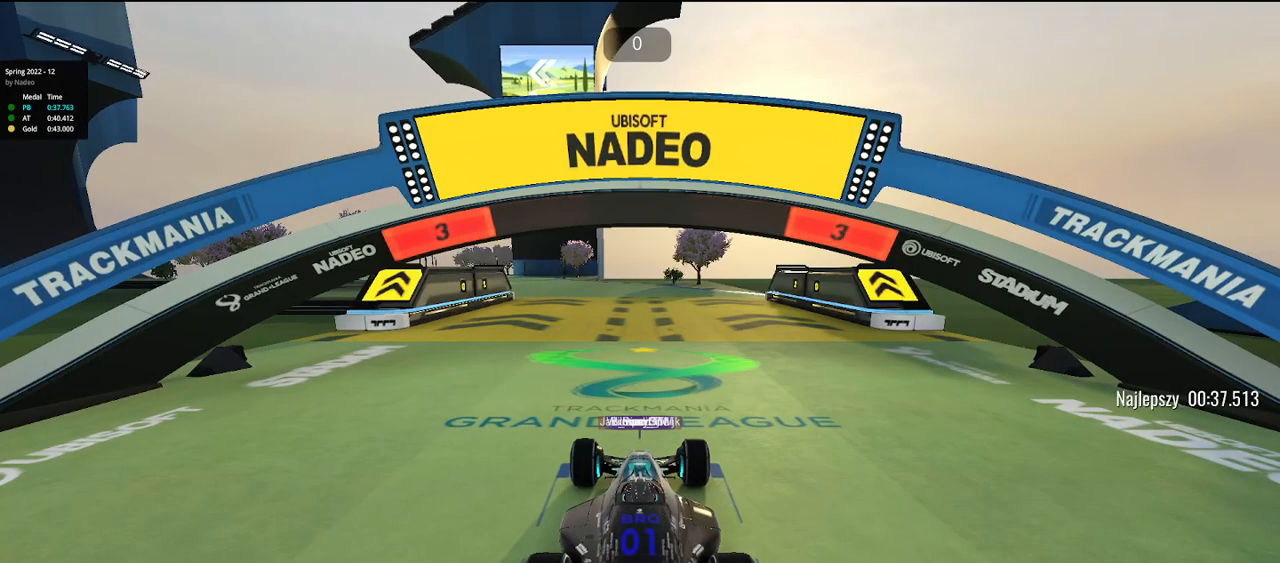
Gameplay with keyboard; each line is a JSON object with the keys held at the frame after it. "events" lists presses ("down") and releases ("up") of "down", "left", "right" and "up" between this image and that frame as [ms after this image, input, new state], when the widget could be followed in between. No other keys are recorded. Mouse input is not recorded.
{"keys": [], "events": [[50, "up", "up"], [183, "up", "down"], [283, "up", "up"]]}
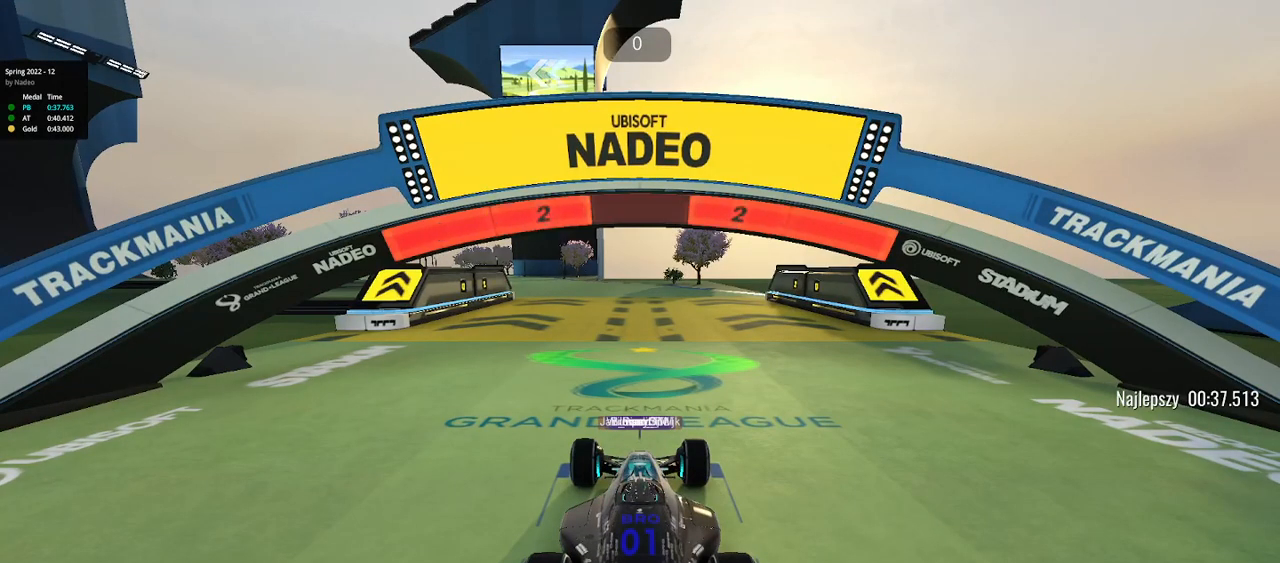
{"keys": [], "events": [[50, "up", "down"], [167, "up", "up"], [383, "up", "down"], [500, "up", "up"]]}
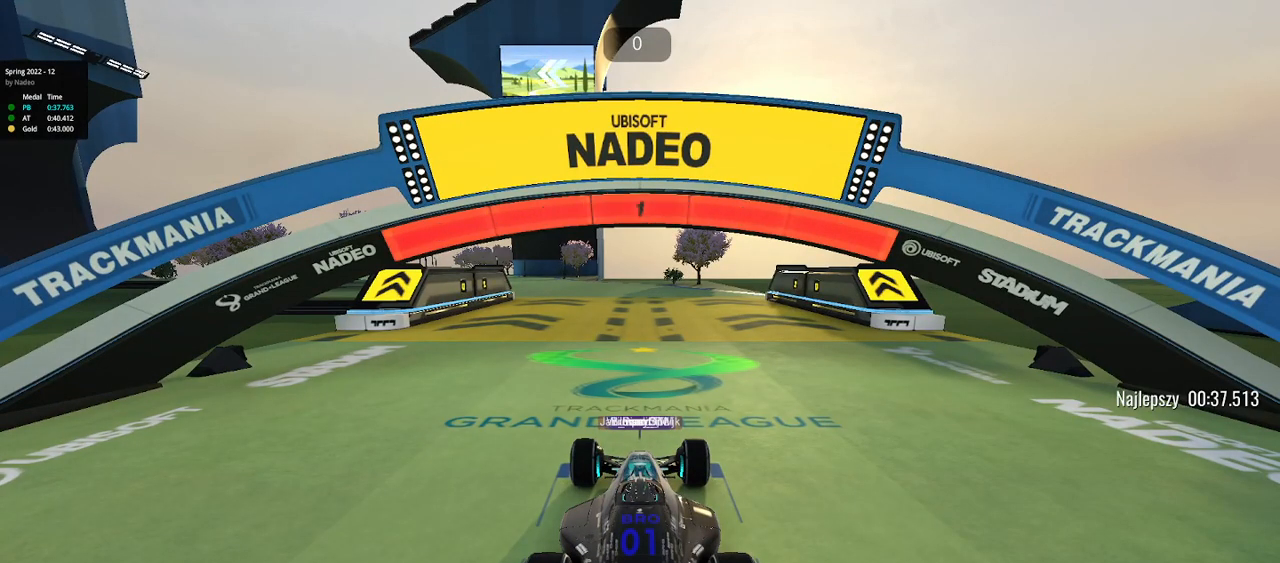
{"keys": ["up"], "events": [[133, "up", "down"], [250, "up", "up"], [450, "up", "down"]]}
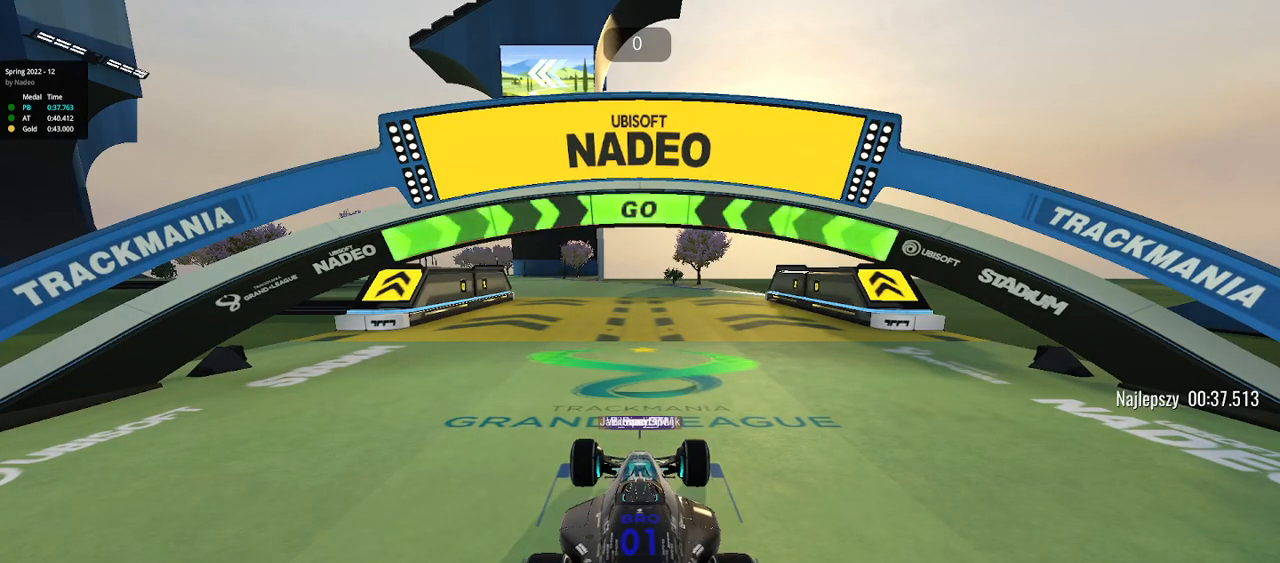
{"keys": ["up"], "events": [[317, "left", "down"], [433, "left", "up"]]}
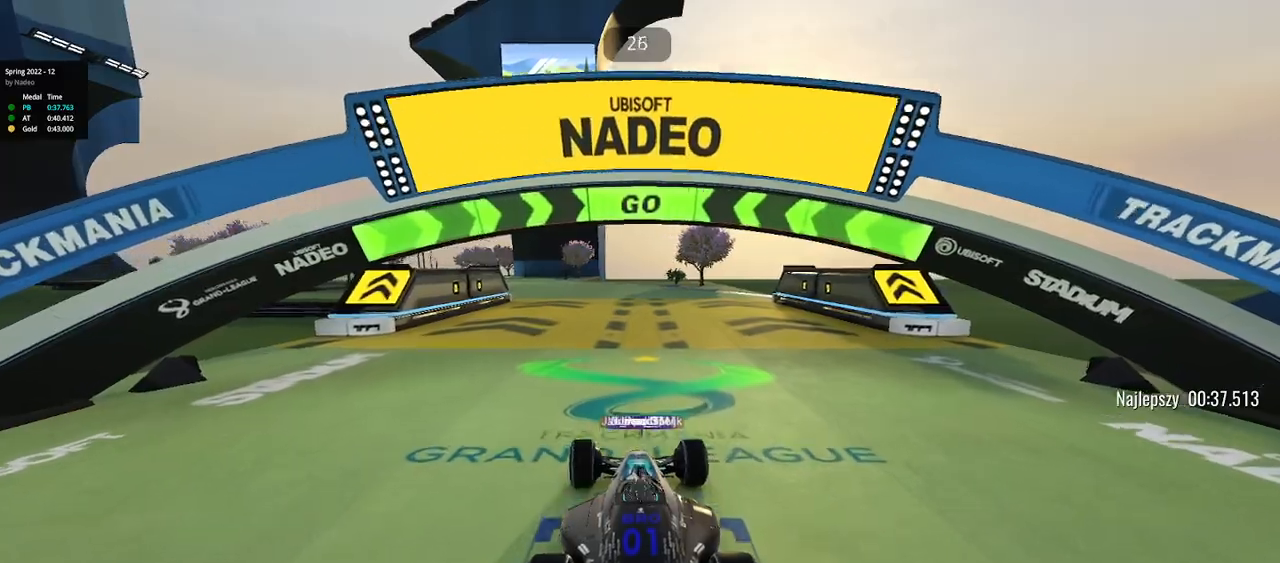
{"keys": ["up"], "events": [[133, "left", "down"], [233, "left", "up"]]}
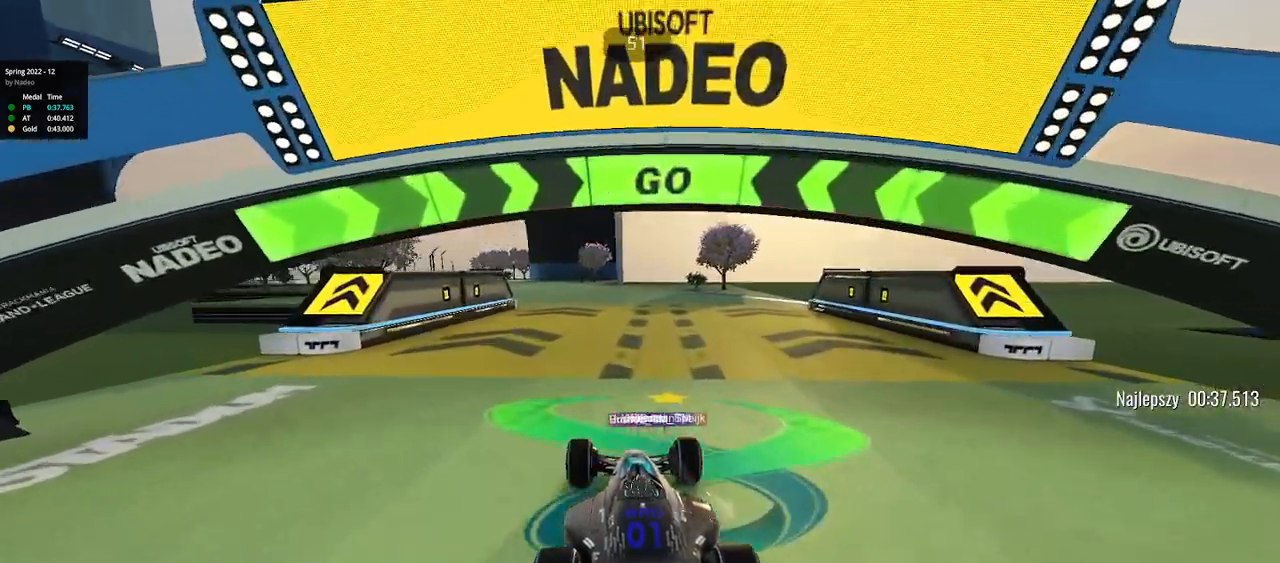
{"keys": ["up"], "events": [[117, "left", "down"], [217, "left", "up"]]}
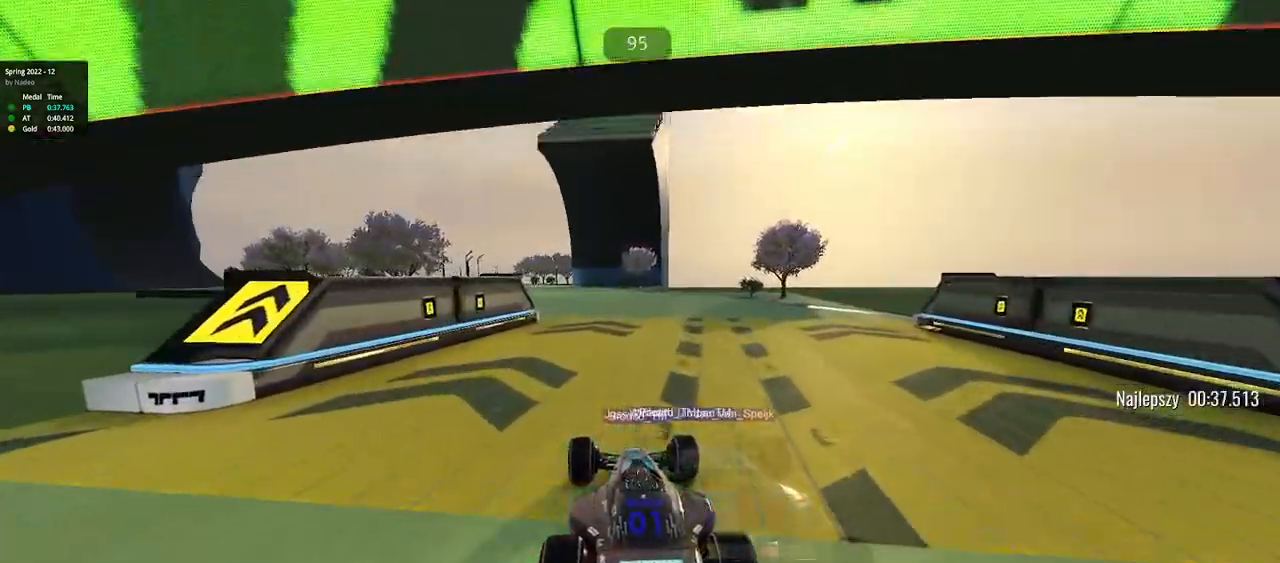
{"keys": ["left", "up"], "events": [[50, "left", "down"], [167, "left", "up"], [317, "left", "down"]]}
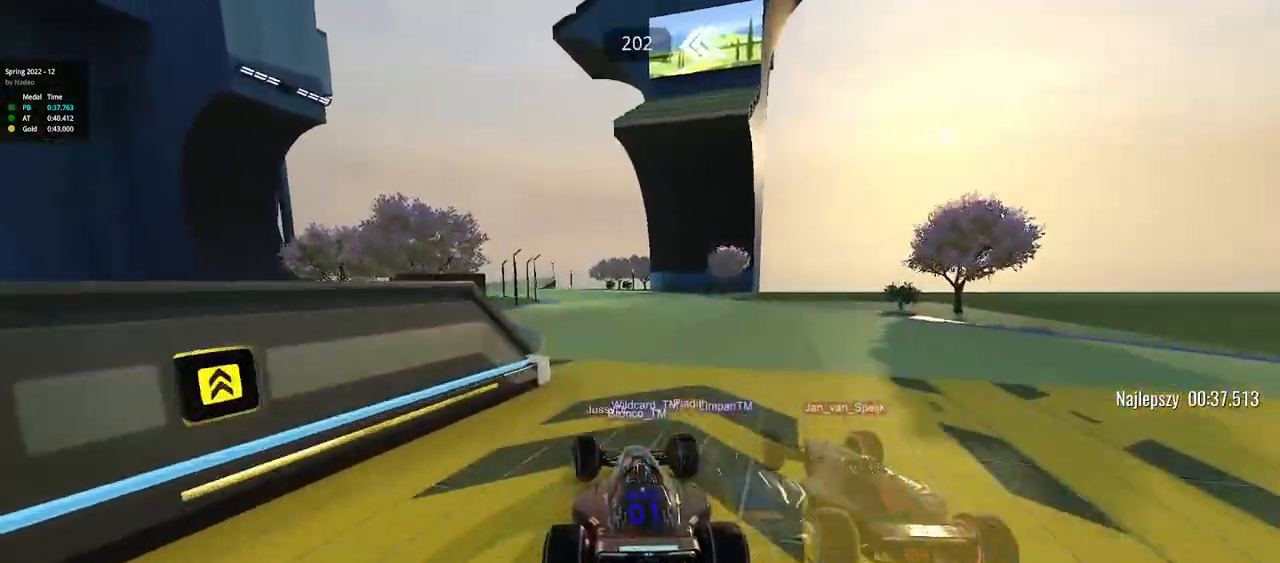
{"keys": ["up"], "events": [[33, "left", "up"], [133, "left", "down"], [233, "left", "up"]]}
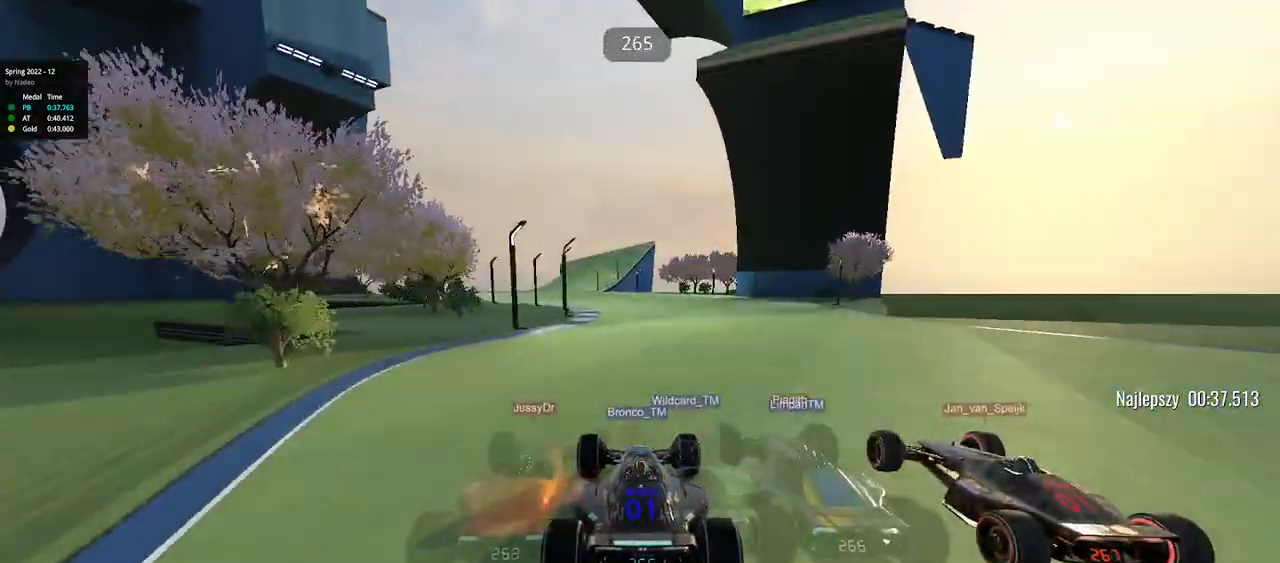
{"keys": ["up"], "events": [[67, "left", "down"], [383, "left", "up"]]}
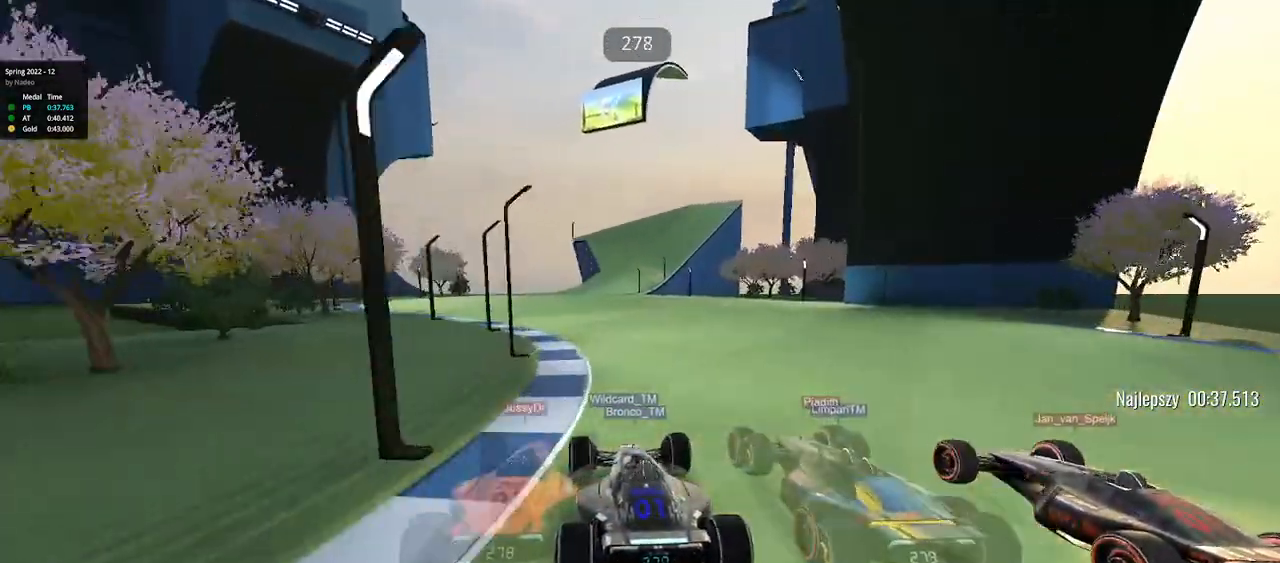
{"keys": ["right", "up"], "events": [[417, "right", "down"]]}
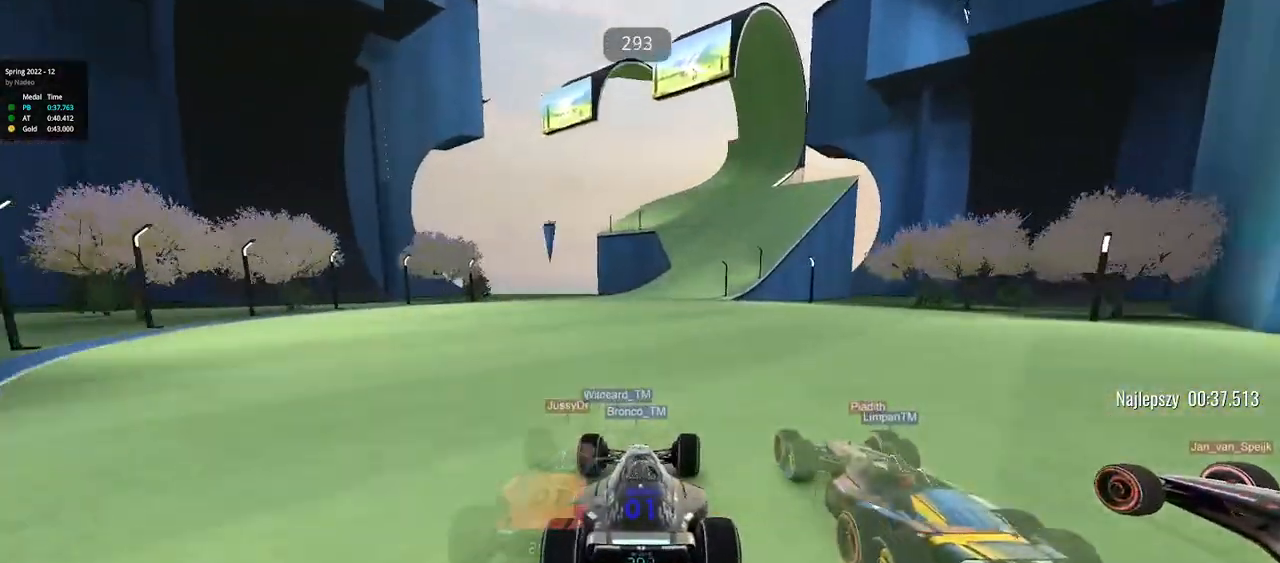
{"keys": ["up"], "events": [[267, "right", "up"]]}
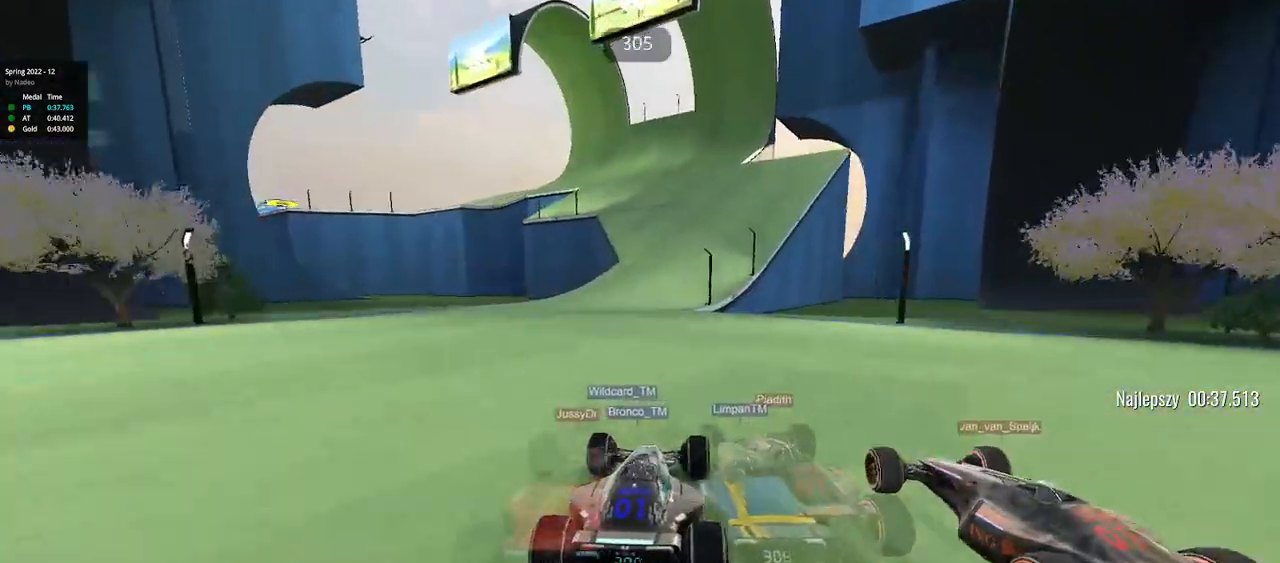
{"keys": ["up"], "events": [[217, "right", "down"], [350, "right", "up"]]}
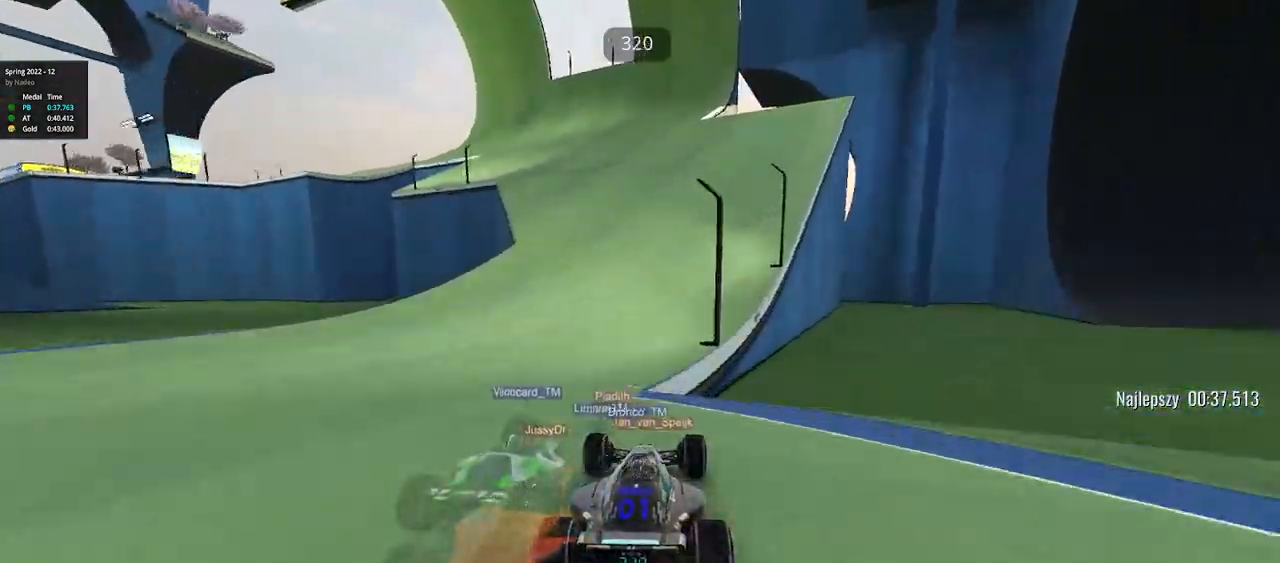
{"keys": ["left", "up"], "events": [[167, "left", "down"]]}
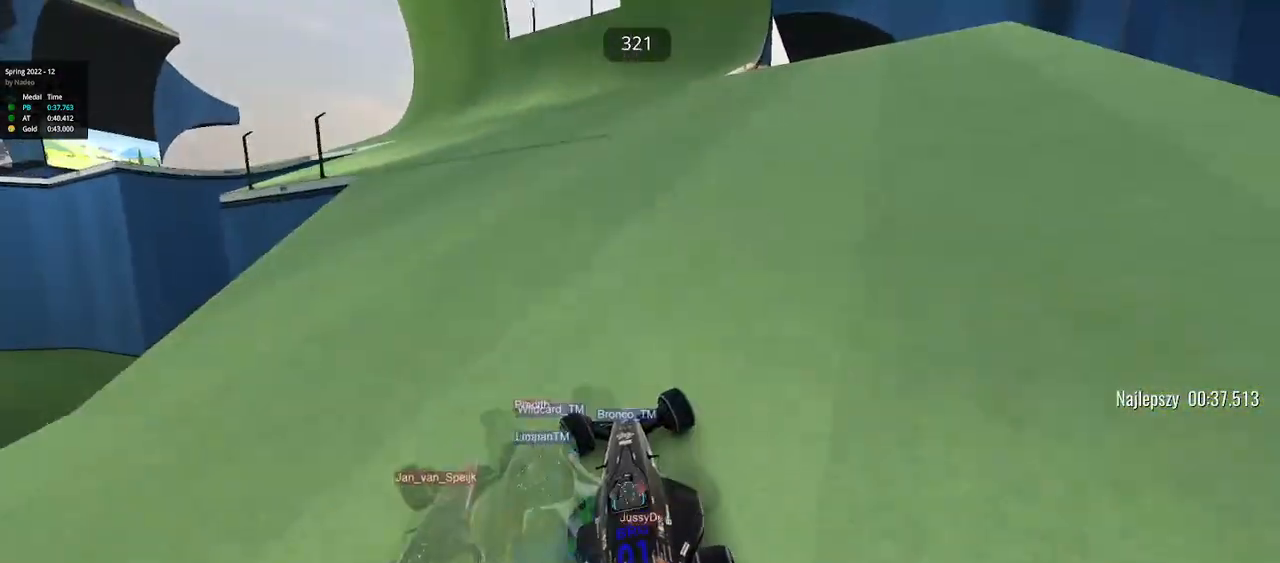
{"keys": ["left", "up"], "events": []}
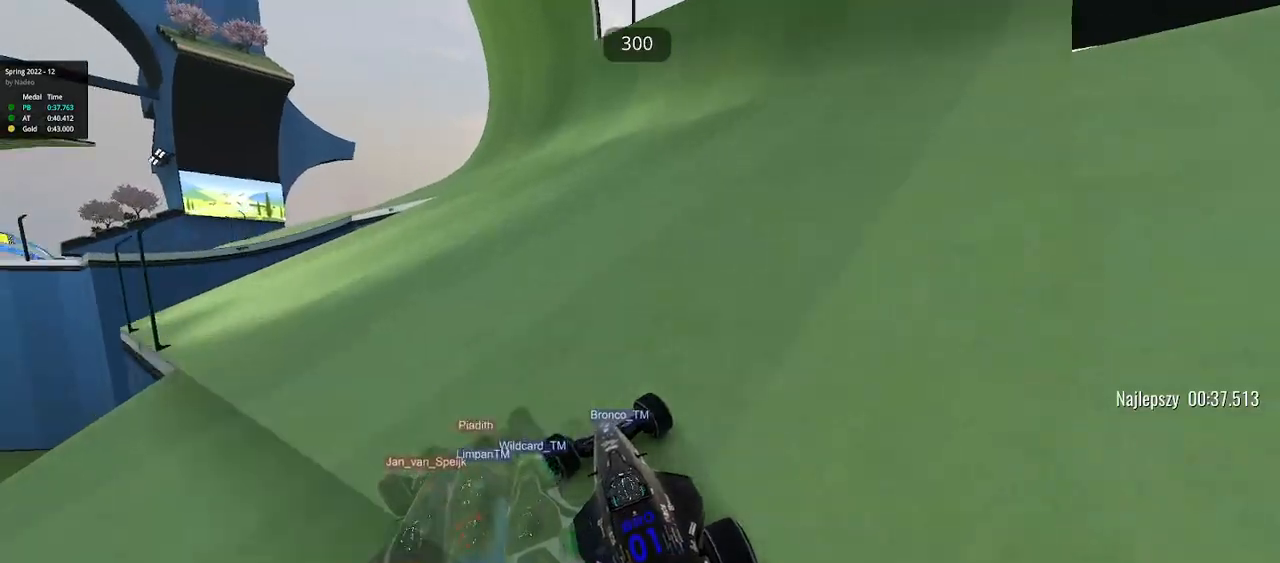
{"keys": ["left", "up"], "events": []}
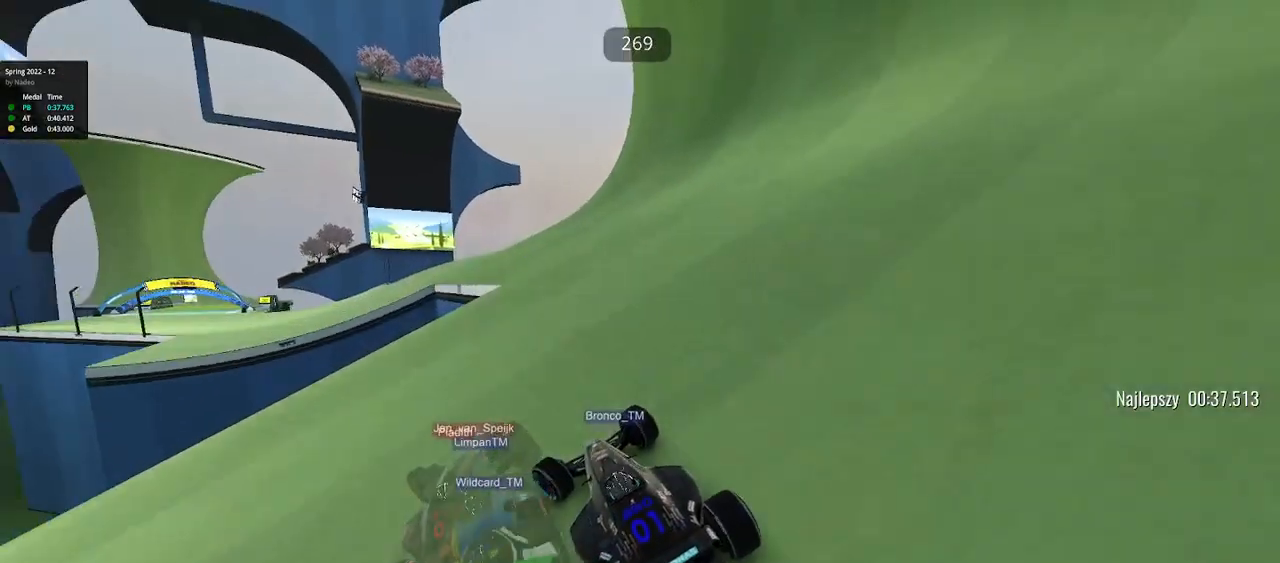
{"keys": ["left", "up"], "events": [[250, "left", "up"], [383, "left", "down"]]}
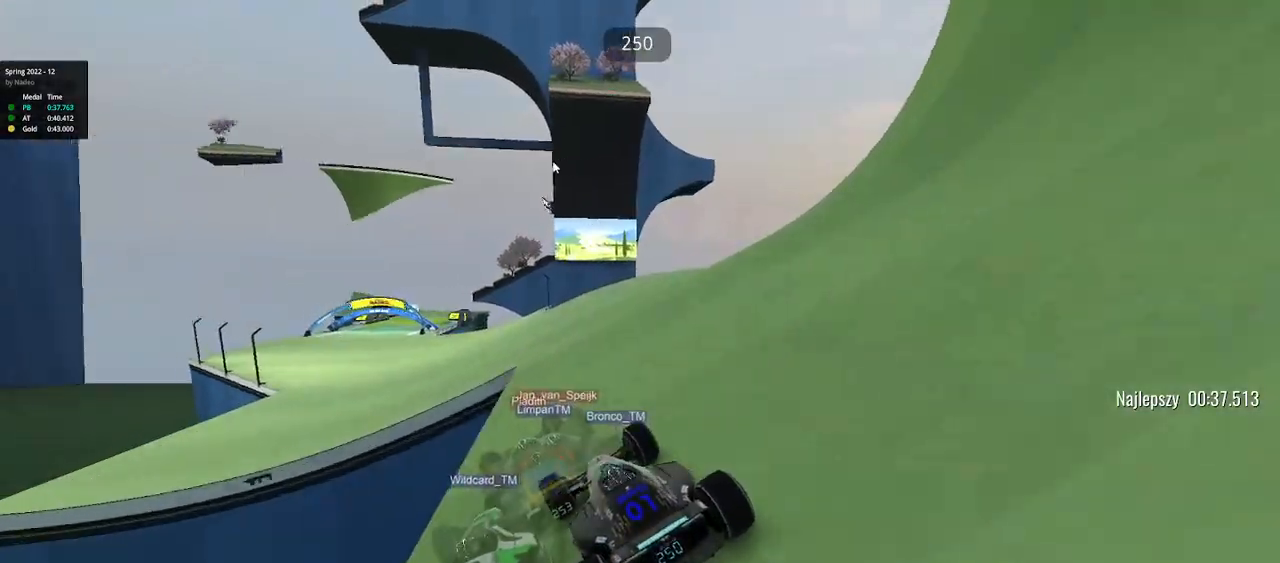
{"keys": ["up"], "events": [[50, "left", "up"], [250, "left", "down"], [400, "left", "up"]]}
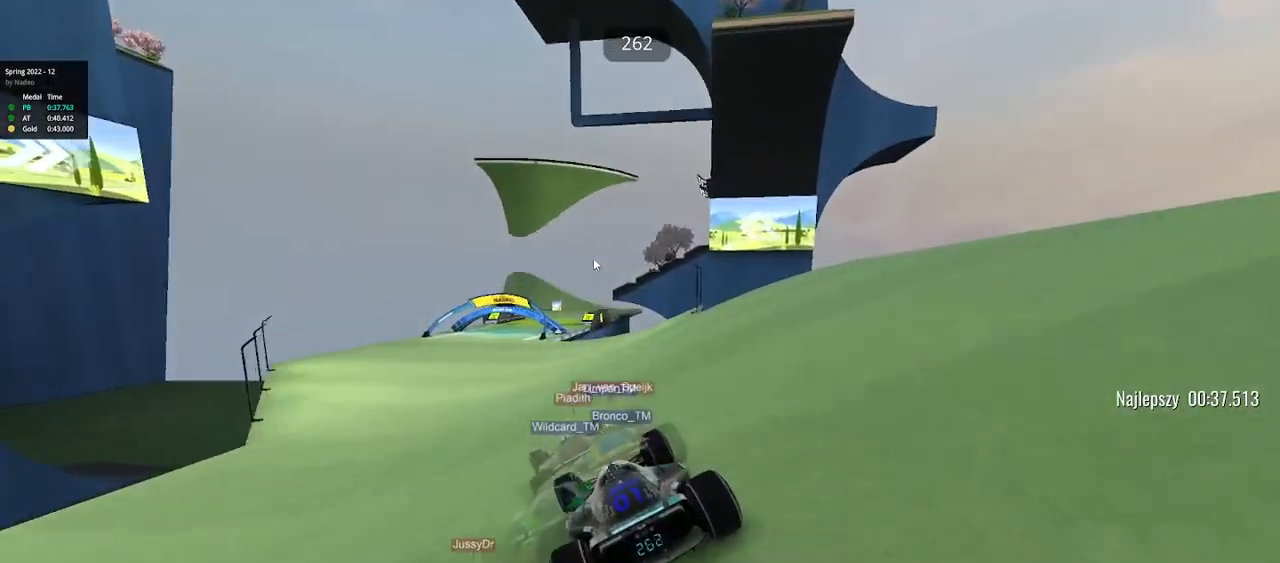
{"keys": ["up"], "events": [[33, "left", "down"], [250, "left", "up"]]}
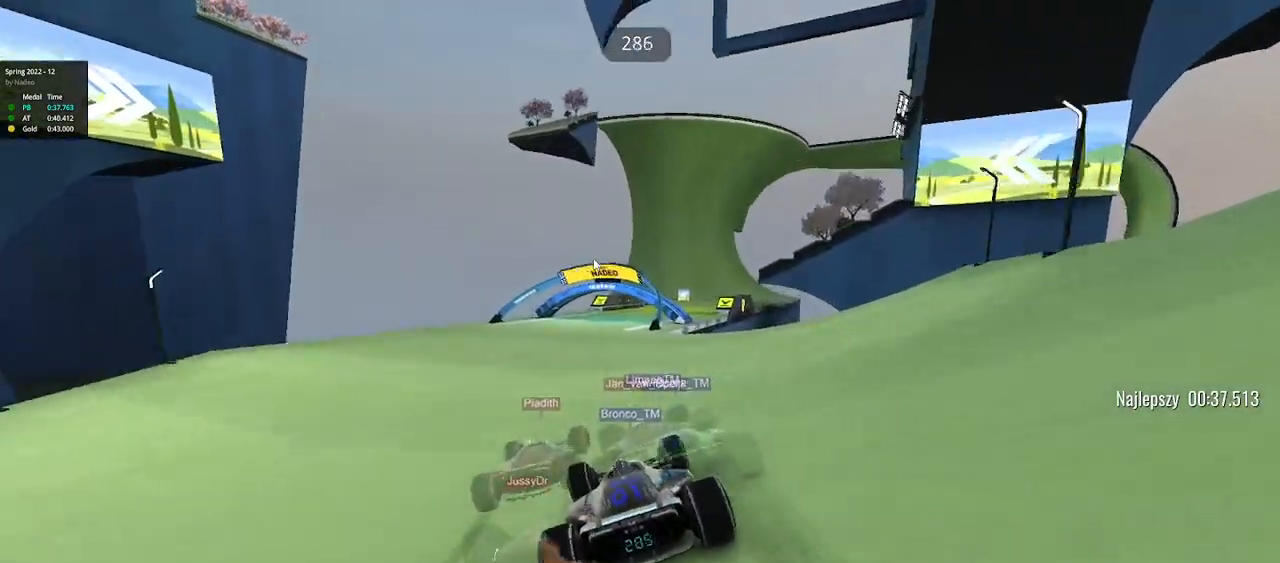
{"keys": ["up"], "events": [[150, "right", "down"], [500, "right", "up"]]}
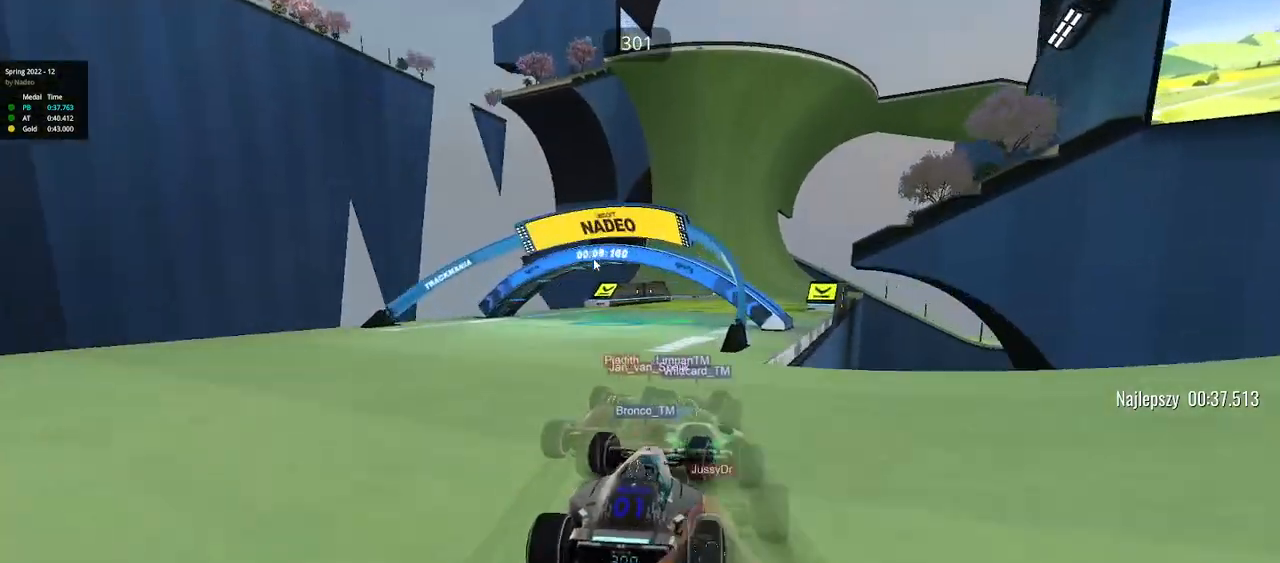
{"keys": ["up"], "events": [[100, "right", "down"], [267, "right", "up"]]}
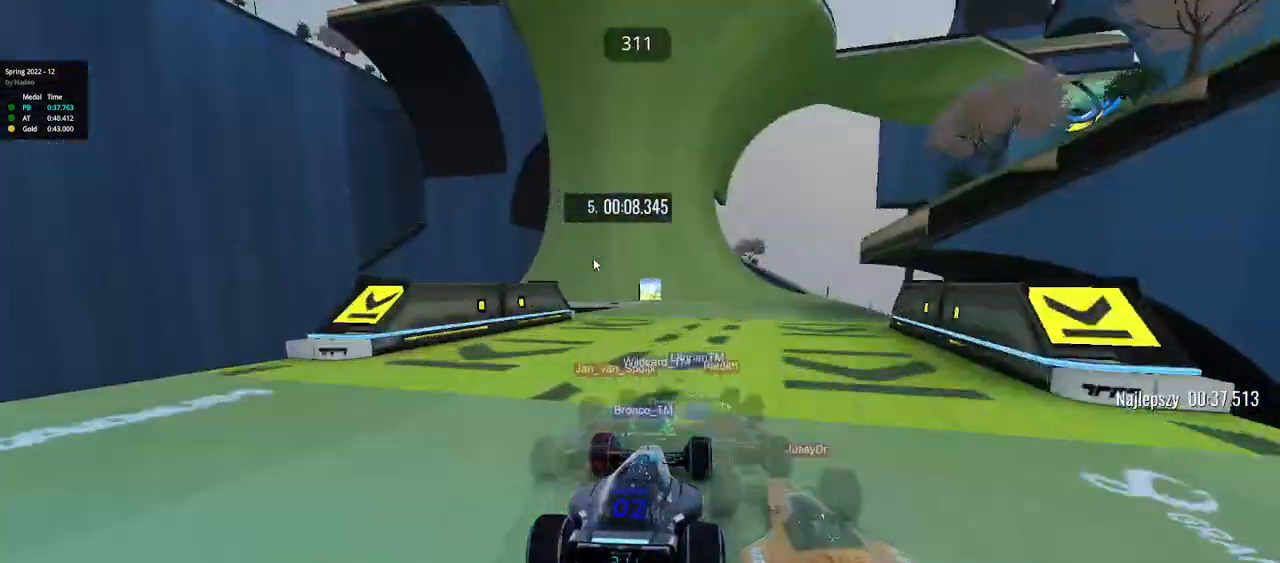
{"keys": ["left", "up"], "events": [[383, "left", "down"]]}
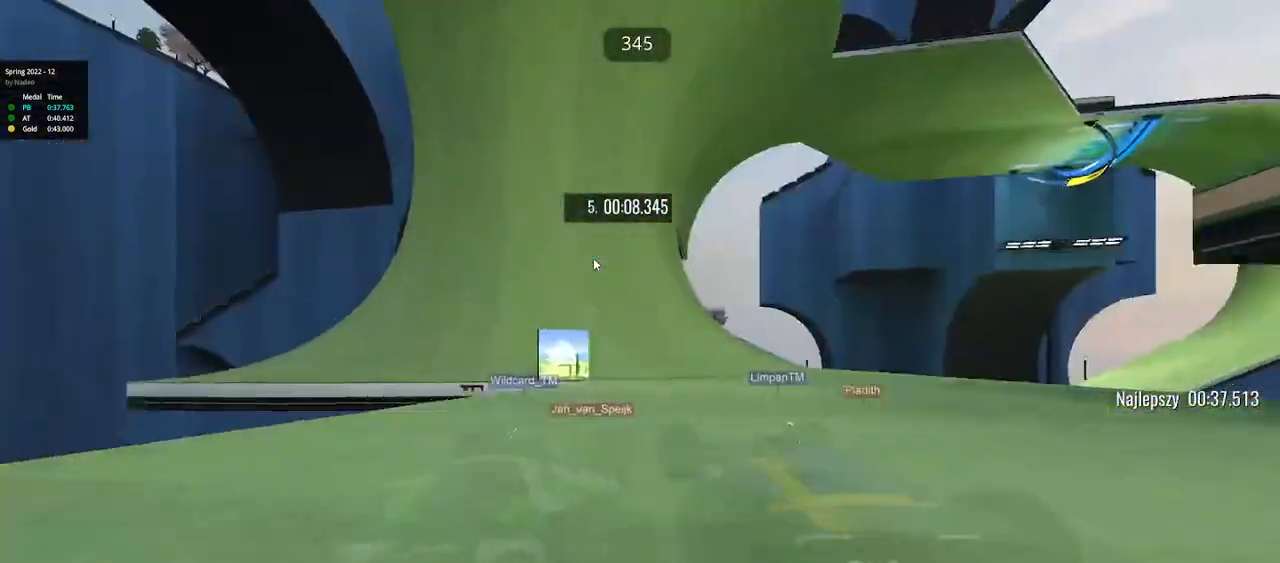
{"keys": ["up"], "events": [[17, "left", "up"], [217, "left", "down"], [317, "left", "up"]]}
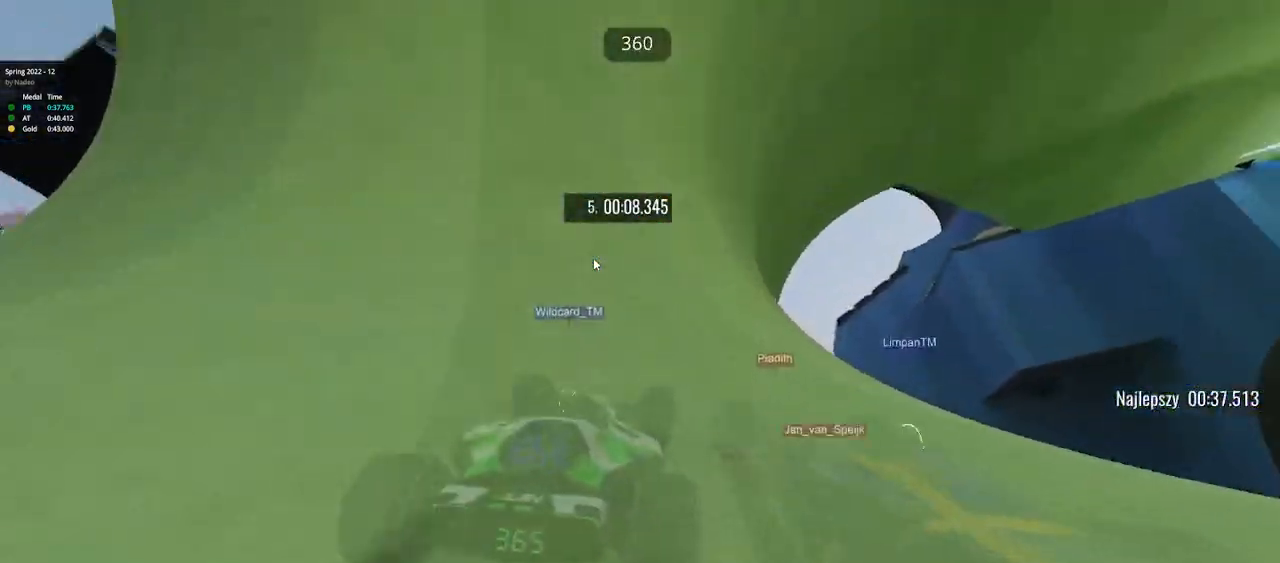
{"keys": ["right", "up"], "events": [[233, "left", "down"], [350, "left", "up"], [433, "right", "down"]]}
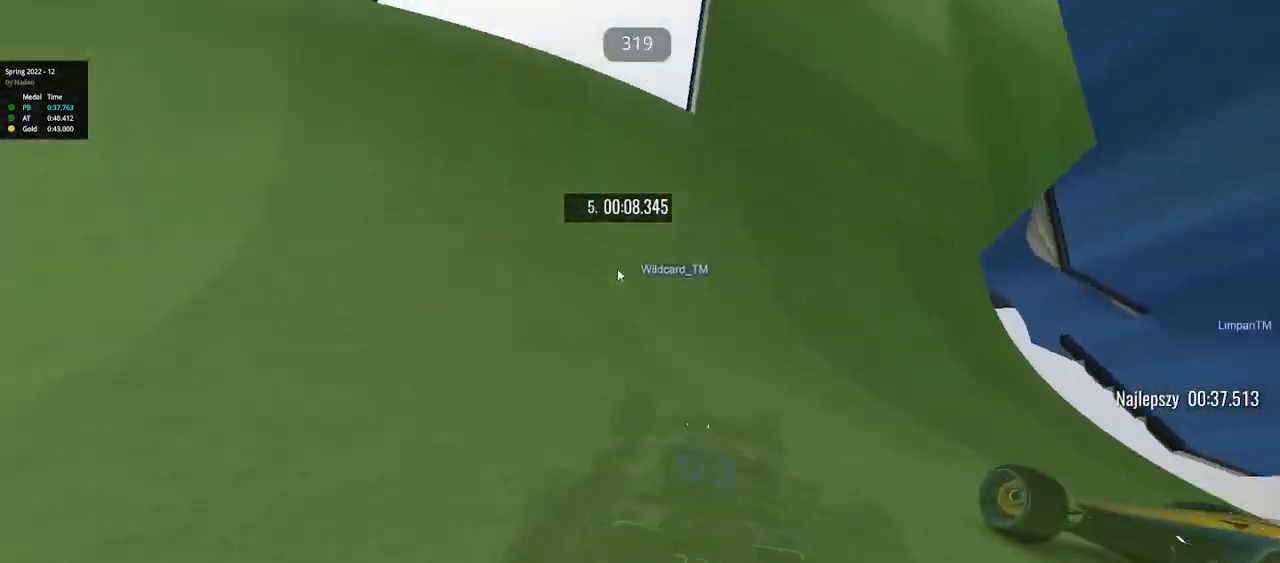
{"keys": ["up"], "events": [[217, "right", "up"]]}